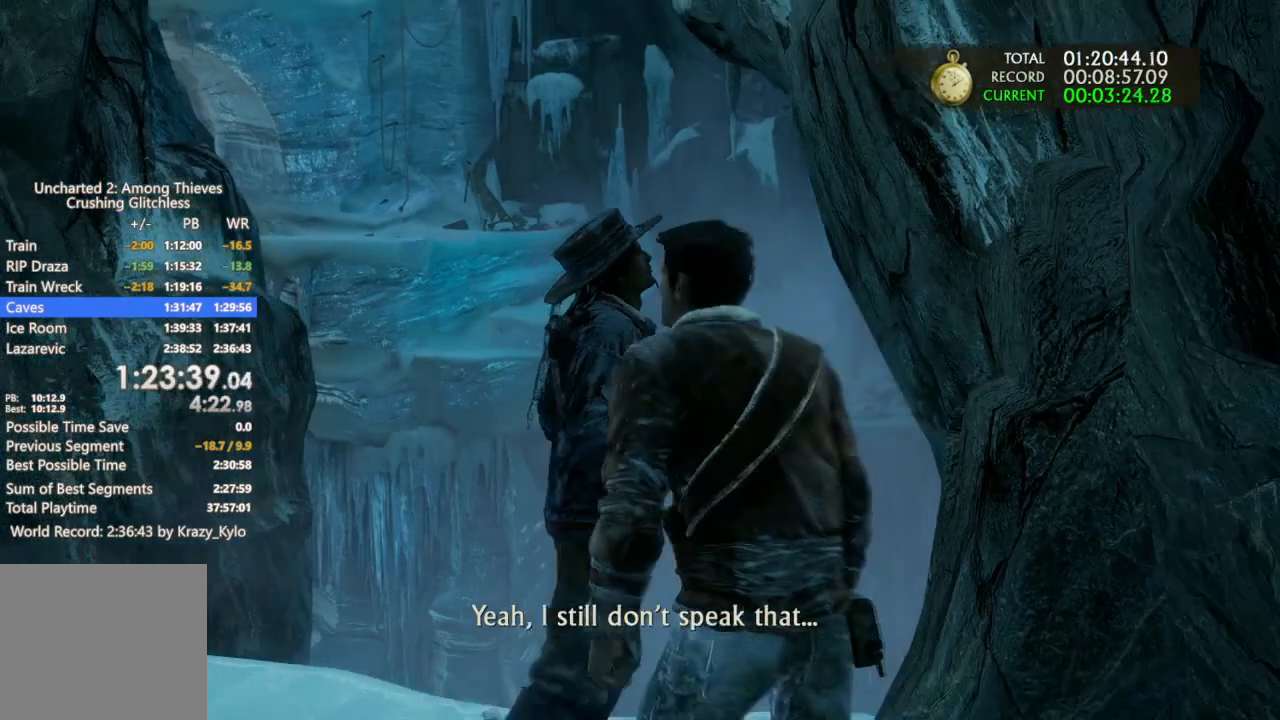
Gameplay with a controller (PlayStation layout); each line is a JSON object with the inputs held at the frame after it (dt_ms = milliseconds from this image to that frame). "events" lists button and stick changes between this image and that frame as [ms after this image, input, new state], when the widget could be followed in between.
{"dt_ms": 1000, "buttons": ["TRIANGLE"], "left_stick": "up-right", "right_stick": "center"}
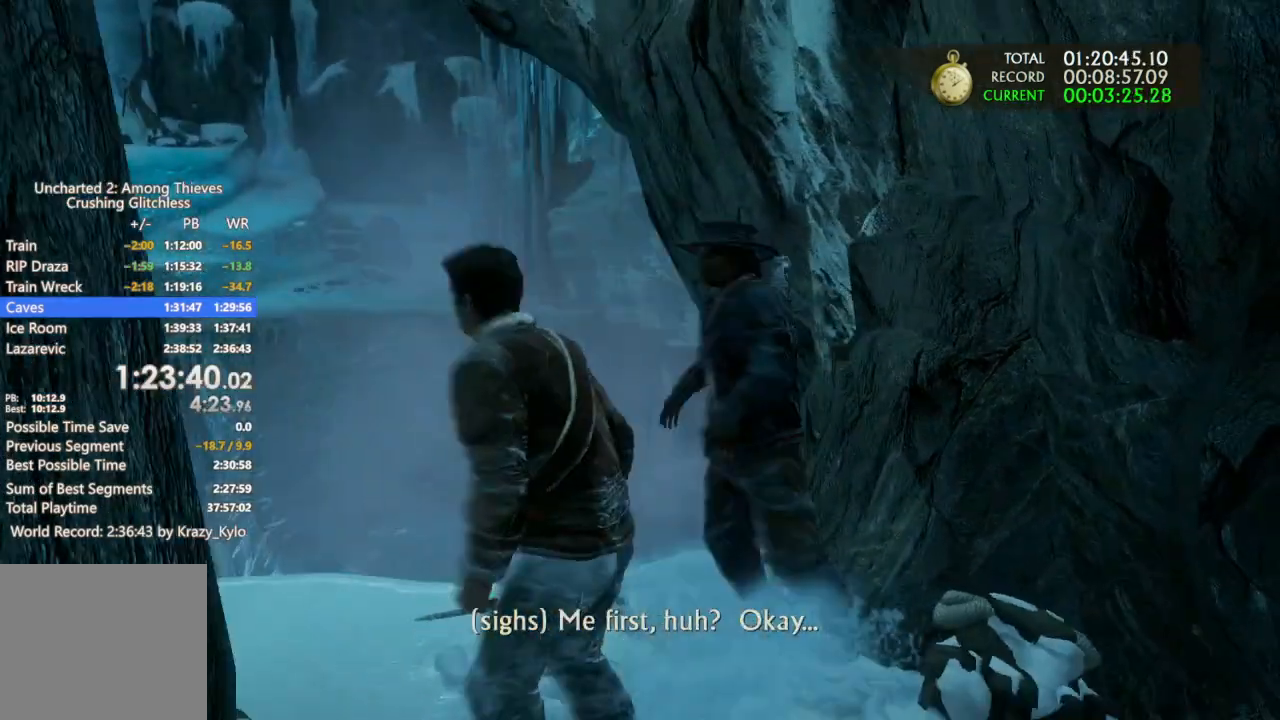
{"dt_ms": 500, "buttons": ["TRIANGLE"], "left_stick": "up-right", "right_stick": "center", "events": [[67, "TRIANGLE", "up"], [133, "TRIANGLE", "down"], [133, "left_stick", "center"], [267, "TRIANGLE", "up"], [300, "TRIANGLE", "down"], [333, "left_stick", "up"], [433, "TRIANGLE", "up"], [433, "left_stick", "up-right"], [500, "TRIANGLE", "down"]]}
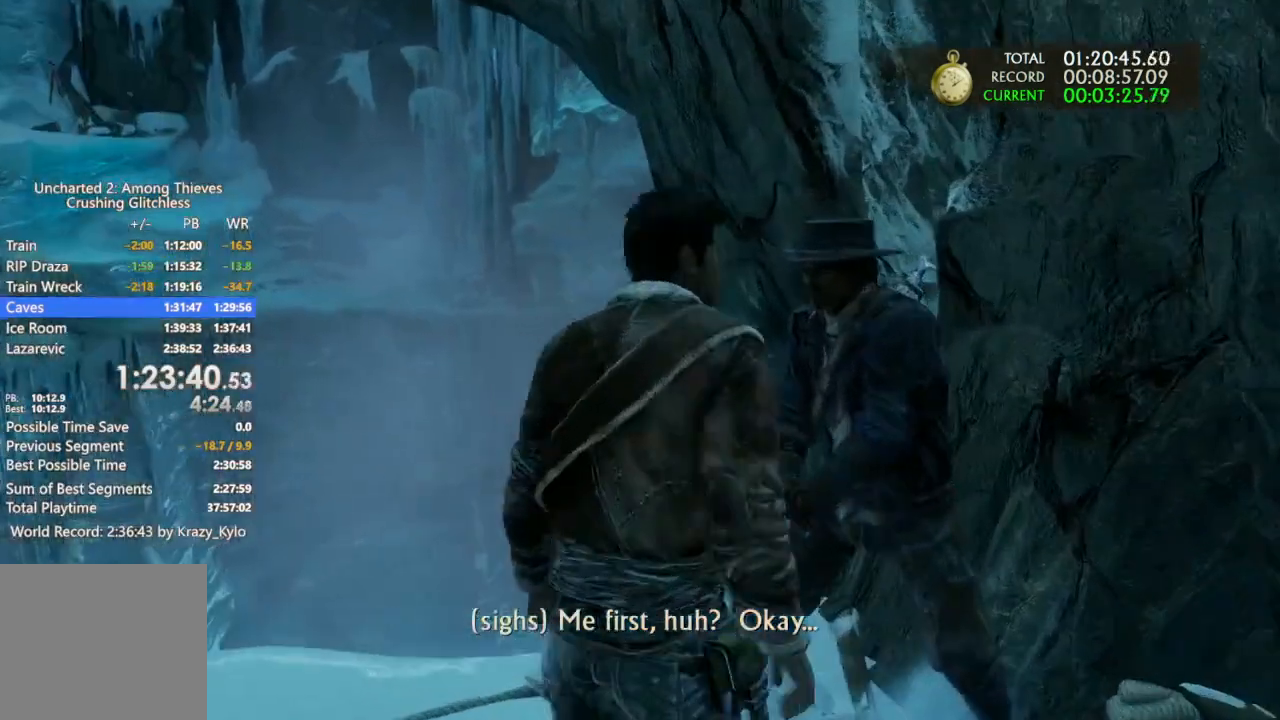
{"dt_ms": 500, "buttons": [], "left_stick": "center", "right_stick": "center"}
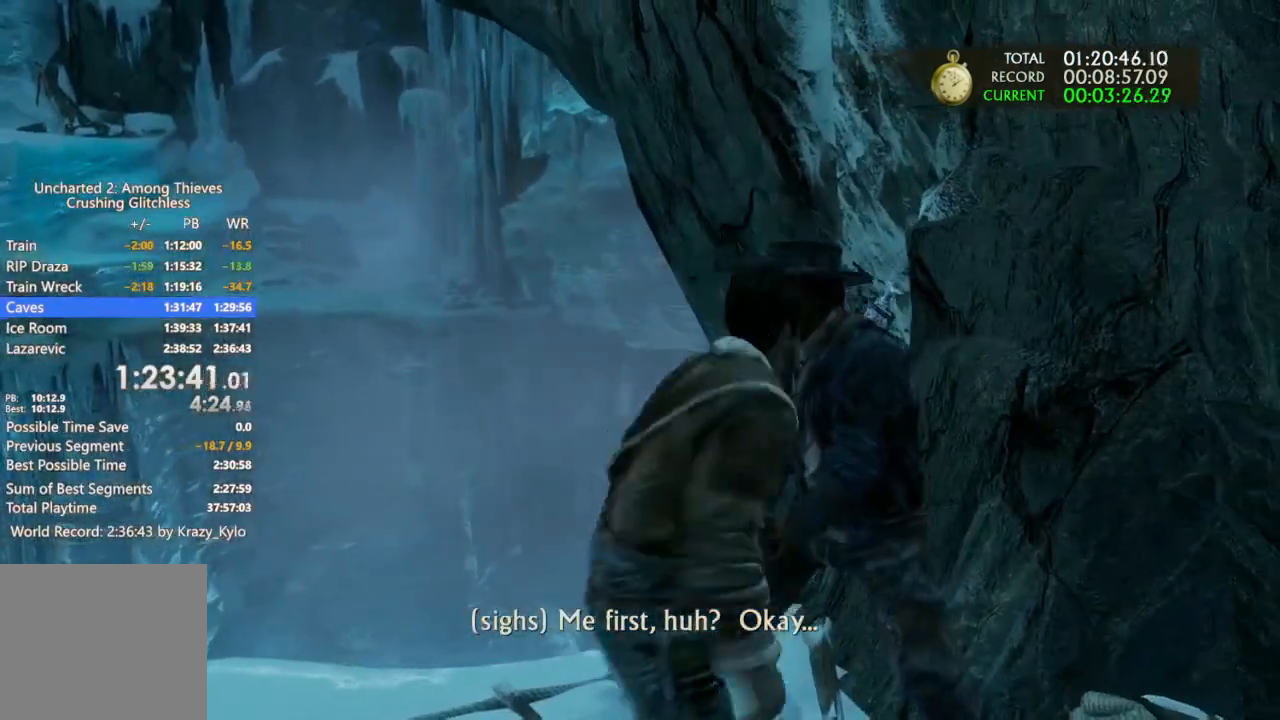
{"dt_ms": 500, "buttons": [], "left_stick": "center", "right_stick": "center", "events": [[33, "TRIANGLE", "down"], [133, "TRIANGLE", "up"], [200, "TRIANGLE", "down"], [333, "TRIANGLE", "up"], [367, "TRIANGLE", "down"], [467, "TRIANGLE", "up"]]}
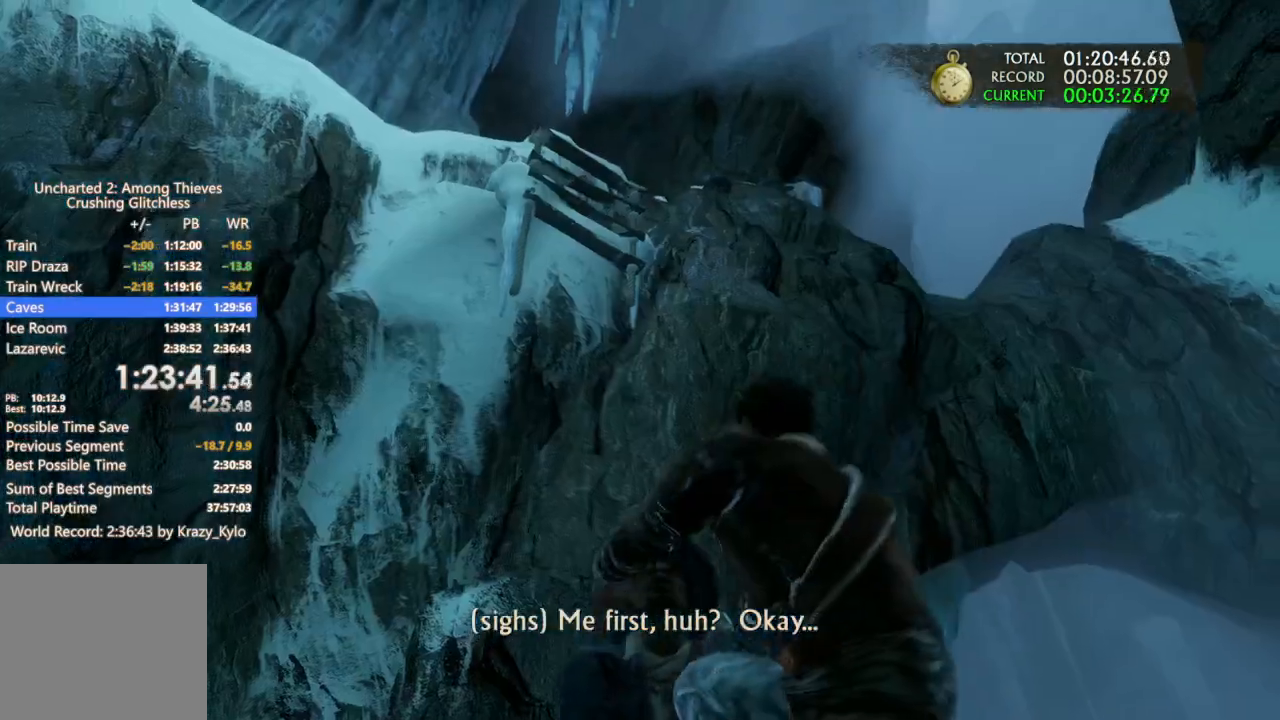
{"dt_ms": 500, "buttons": [], "left_stick": "center", "right_stick": "left", "events": [[467, "right_stick", "left"]]}
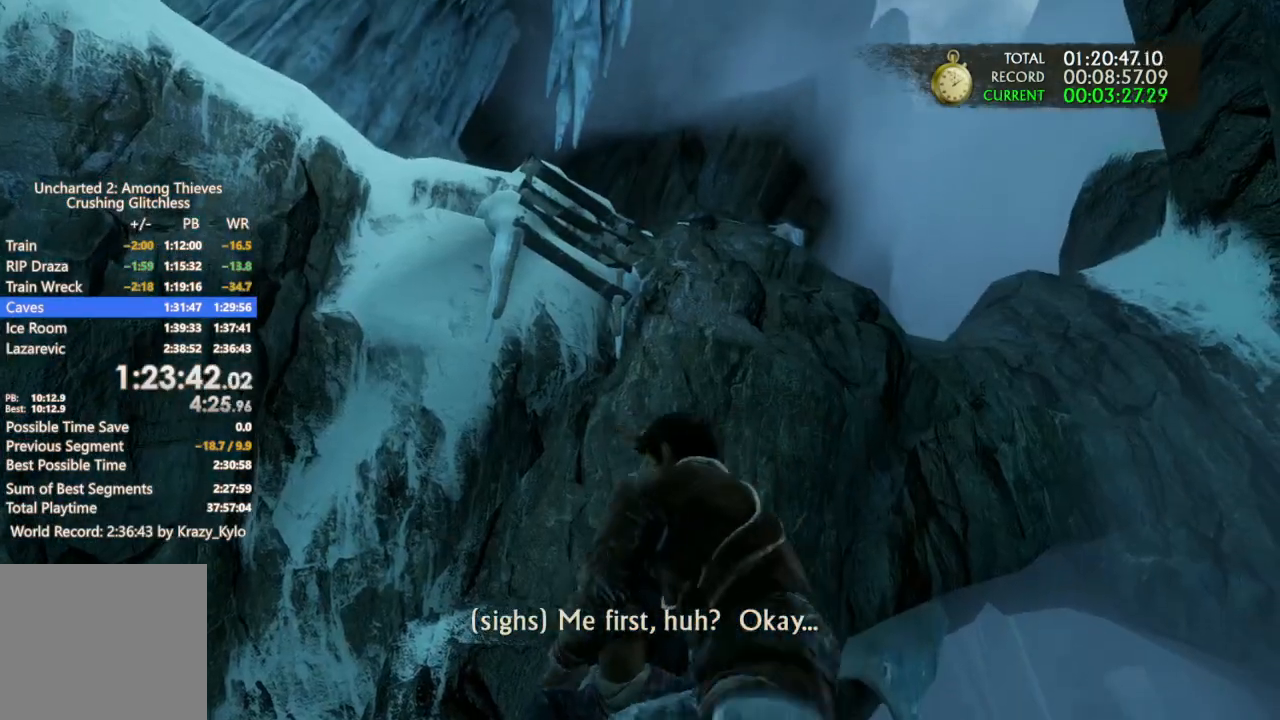
{"dt_ms": 500, "buttons": [], "left_stick": "up-left", "right_stick": "center", "events": [[67, "left_stick", "up"], [133, "left_stick", "up-left"], [200, "right_stick", "center"], [433, "CROSS", "down"], [467, "CROSS", "up"]]}
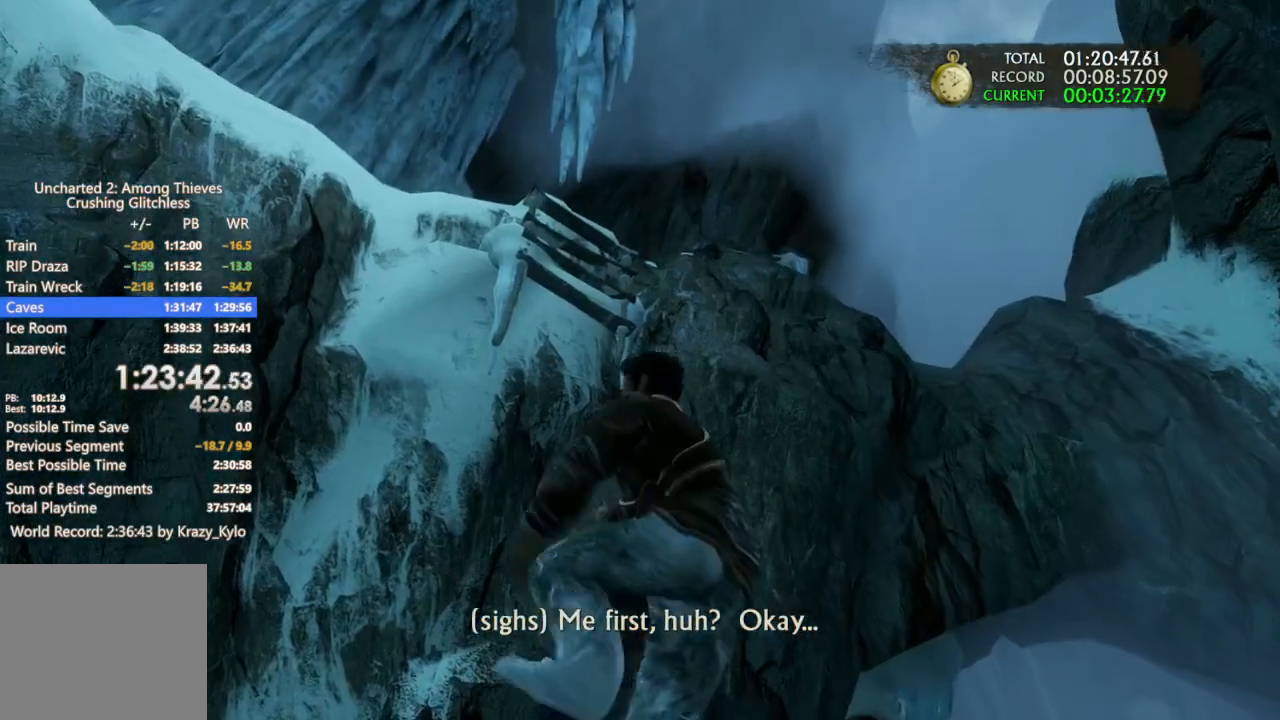
{"dt_ms": 500, "buttons": [], "left_stick": "up-left", "right_stick": "center", "events": [[100, "CROSS", "down"], [200, "CROSS", "up"], [300, "CROSS", "down"], [367, "CROSS", "up"]]}
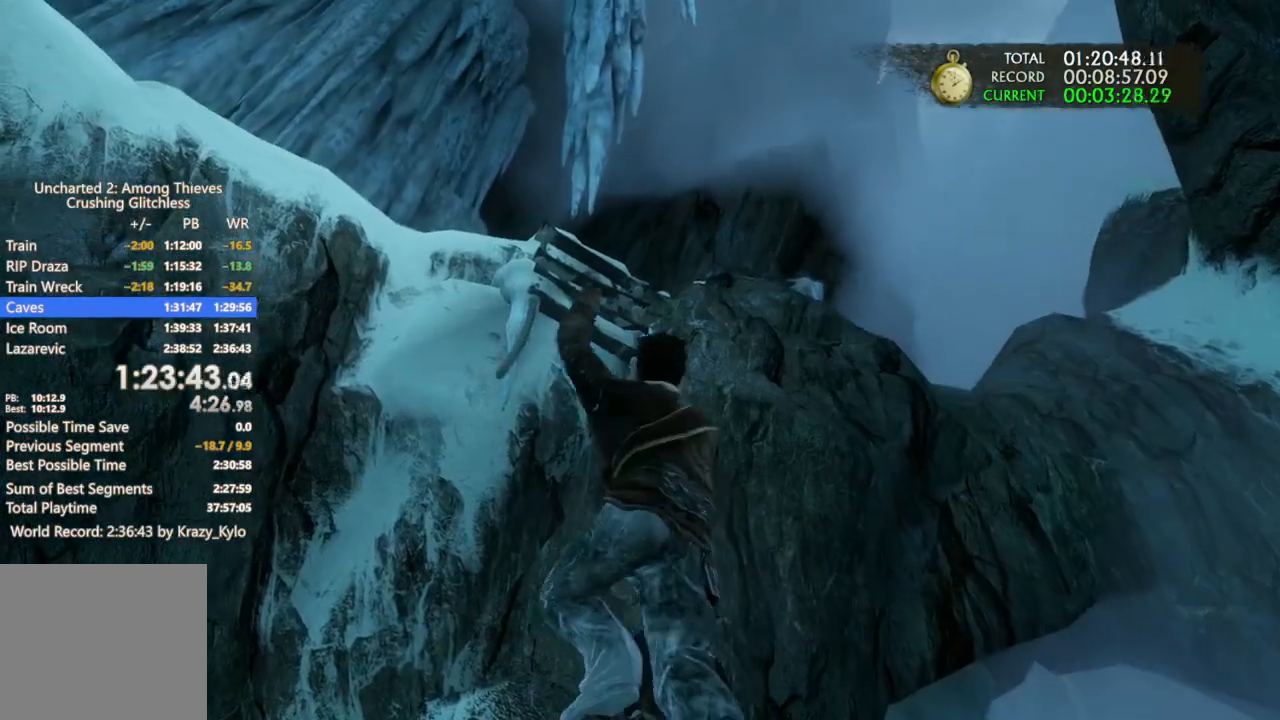
{"dt_ms": 500, "buttons": ["CROSS"], "left_stick": "up-left", "right_stick": "center", "events": [[167, "CROSS", "down"], [200, "CROSS", "up"], [300, "CROSS", "down"], [400, "CROSS", "up"], [500, "CROSS", "down"]]}
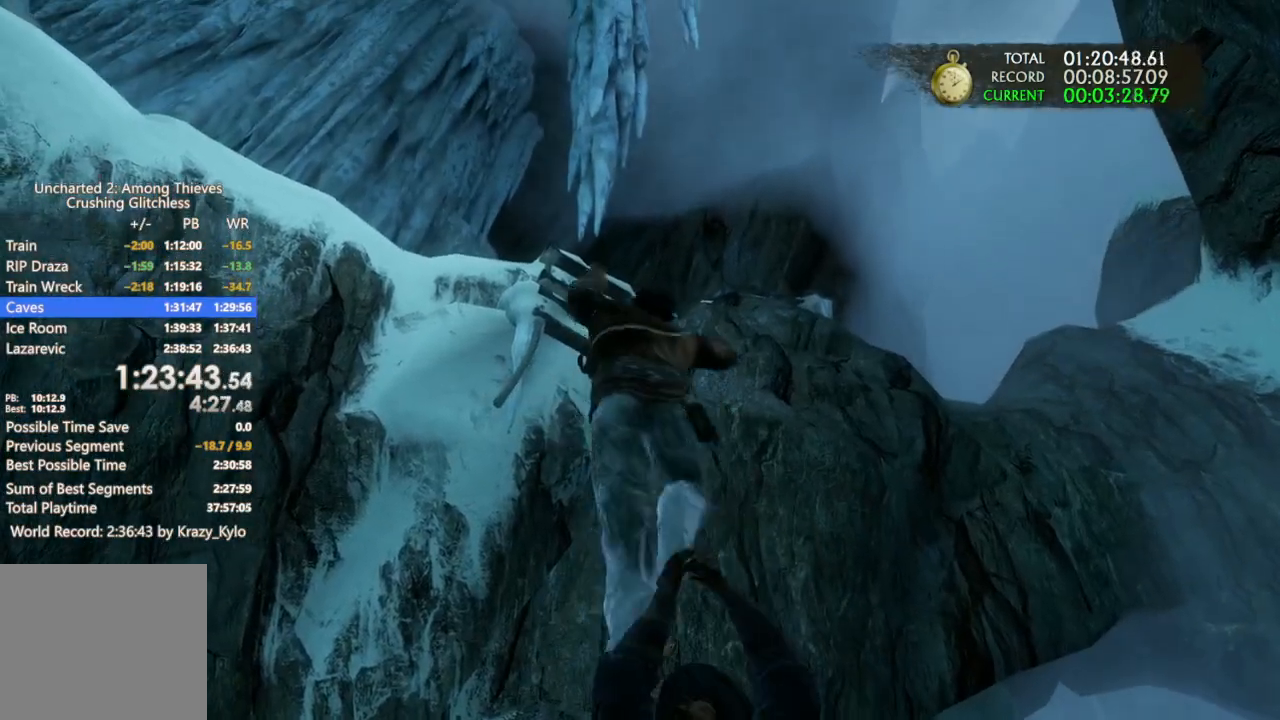
{"dt_ms": 500, "buttons": ["CROSS"], "left_stick": "left", "right_stick": "center", "events": [[100, "CROSS", "up"], [167, "CROSS", "down"], [233, "CROSS", "up"], [333, "CROSS", "down"], [433, "CROSS", "up"], [500, "CROSS", "down"], [500, "left_stick", "left"]]}
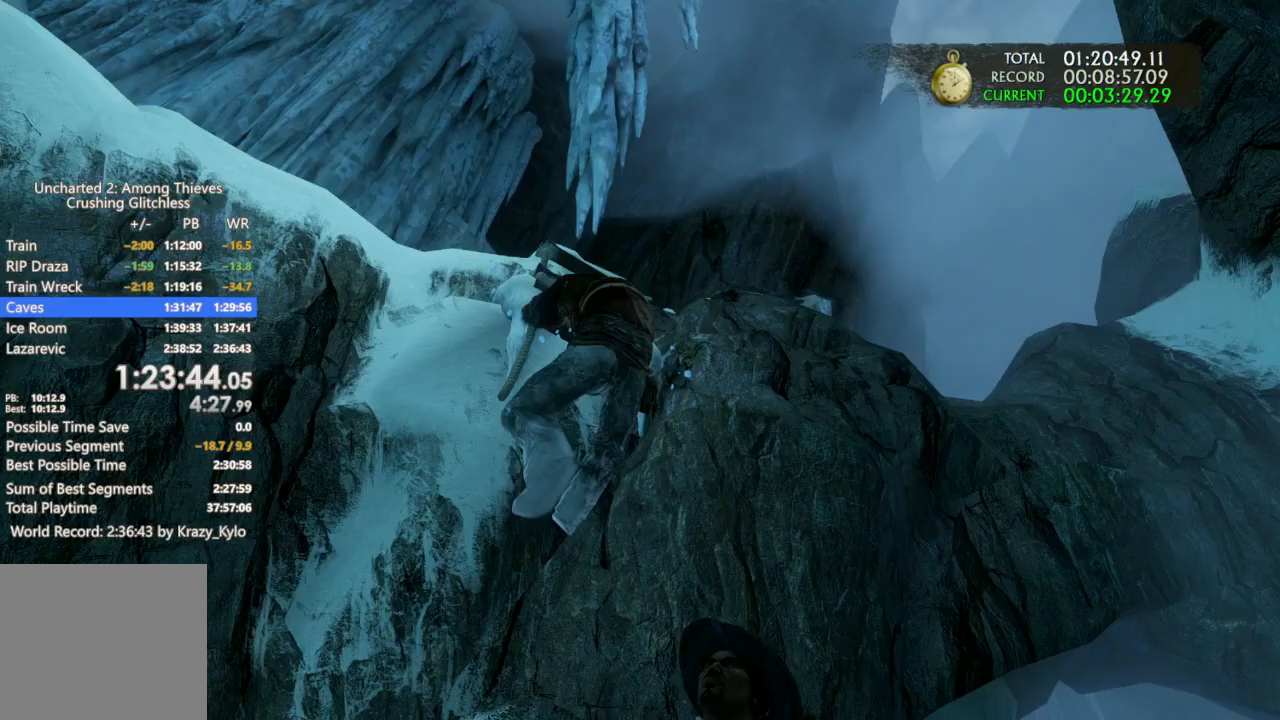
{"dt_ms": 500, "buttons": ["CROSS"], "left_stick": "left", "right_stick": "center", "events": [[100, "CROSS", "up"], [200, "CROSS", "down"], [267, "CROSS", "up"], [333, "CROSS", "down"]]}
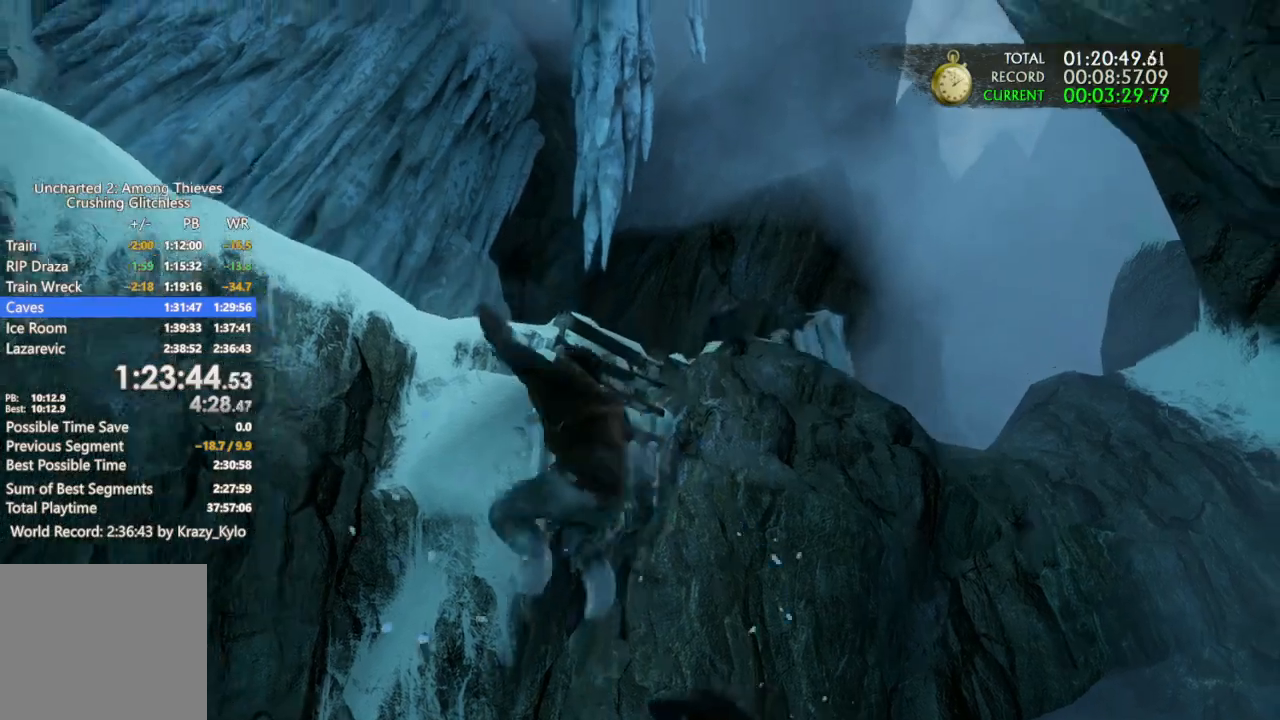
{"dt_ms": 500, "buttons": [], "left_stick": "left", "right_stick": "left", "events": [[33, "right_stick", "down-left"], [300, "right_stick", "left"], [433, "CROSS", "up"]]}
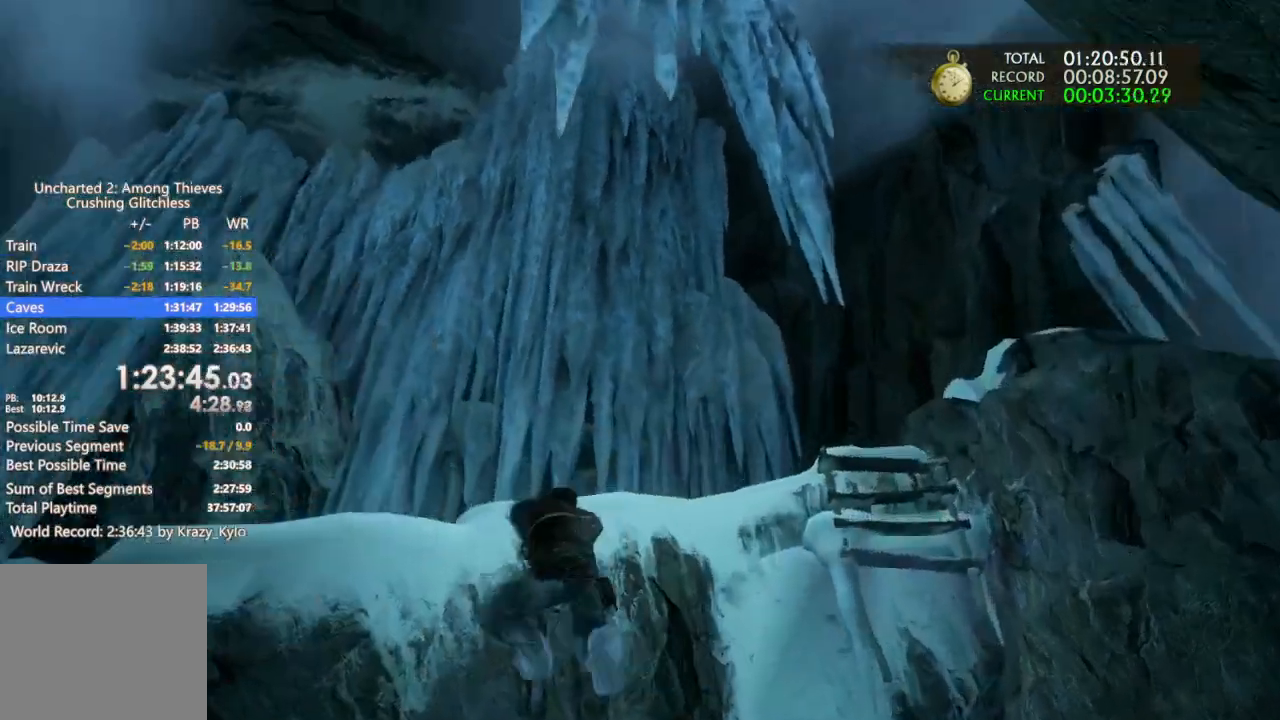
{"dt_ms": 500, "buttons": [], "left_stick": "left", "right_stick": "down-left", "events": [[33, "CROSS", "down"], [33, "right_stick", "center"], [100, "CROSS", "up"], [133, "right_stick", "down"], [200, "right_stick", "down-left"]]}
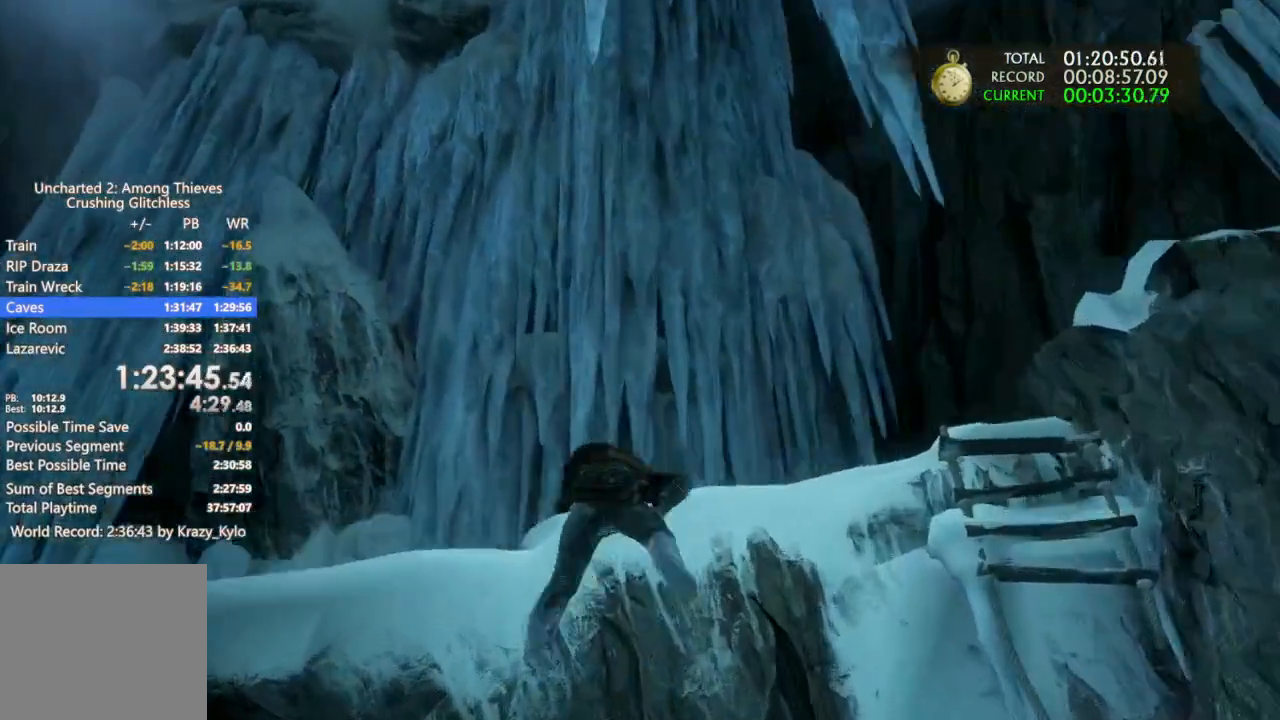
{"dt_ms": 500, "buttons": [], "left_stick": "left", "right_stick": "down-left", "events": []}
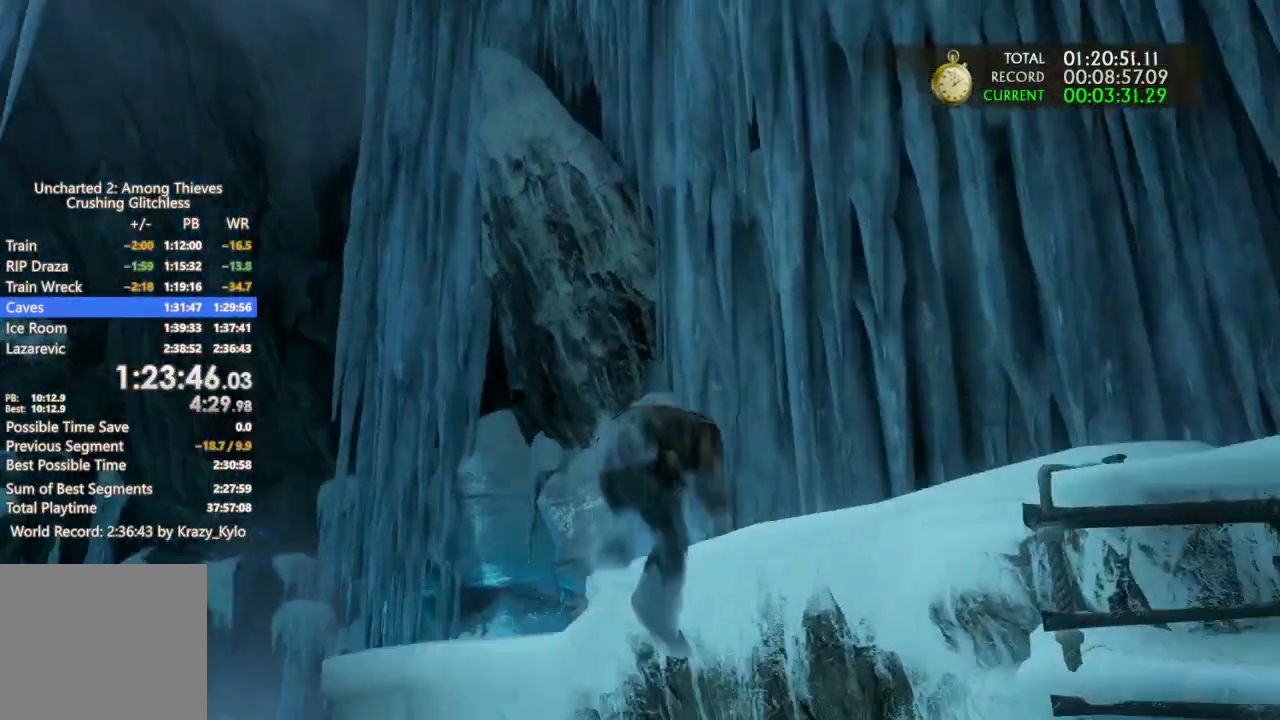
{"dt_ms": 500, "buttons": [], "left_stick": "center", "right_stick": "center", "events": [[33, "right_stick", "down"], [233, "left_stick", "up-left"], [400, "right_stick", "center"], [467, "left_stick", "center"]]}
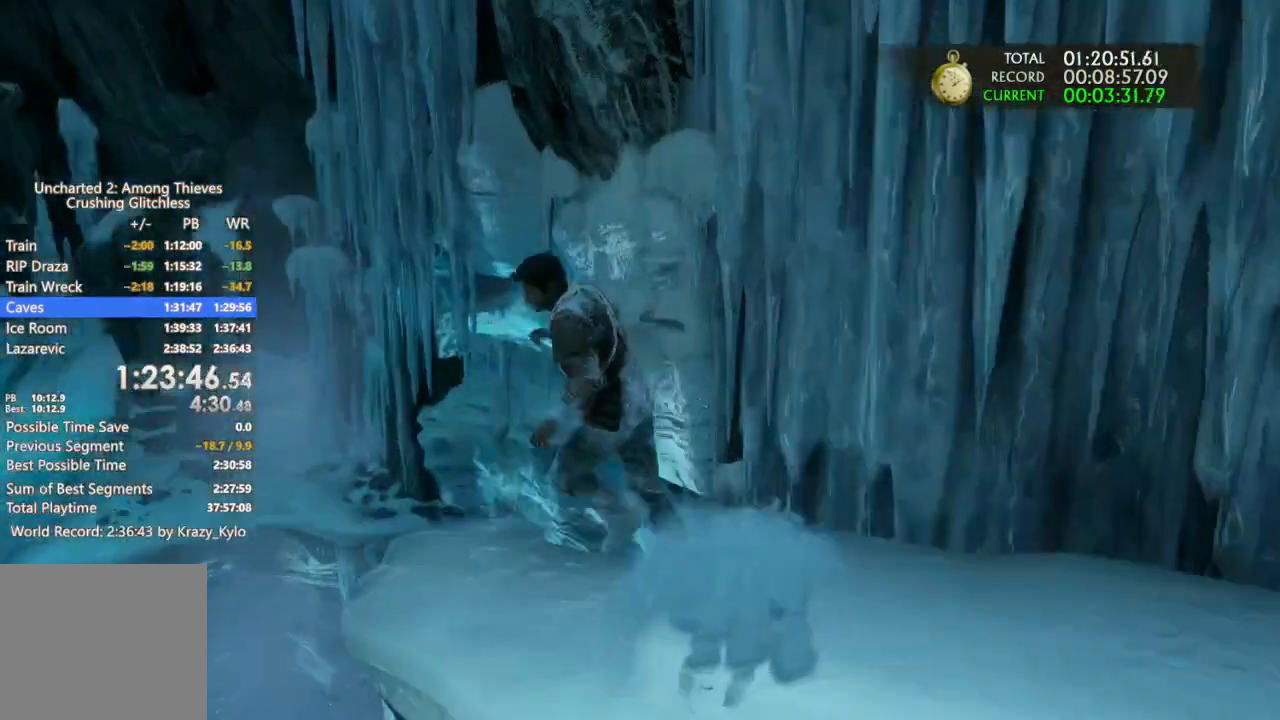
{"dt_ms": 500, "buttons": [], "left_stick": "up", "right_stick": "center", "events": [[33, "right_stick", "down-left"], [167, "left_stick", "left"], [200, "right_stick", "center"], [333, "left_stick", "up"]]}
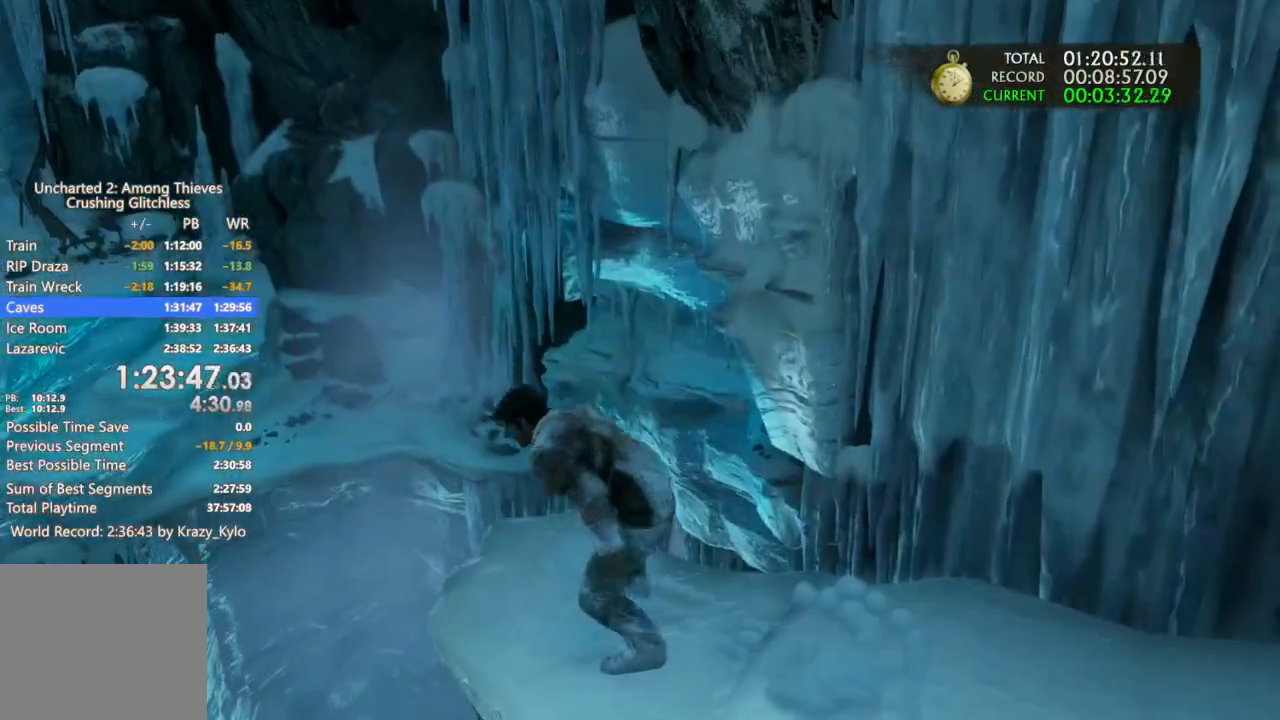
{"dt_ms": 500, "buttons": [], "left_stick": "up", "right_stick": "center", "events": [[67, "CROSS", "down"], [500, "CROSS", "up"]]}
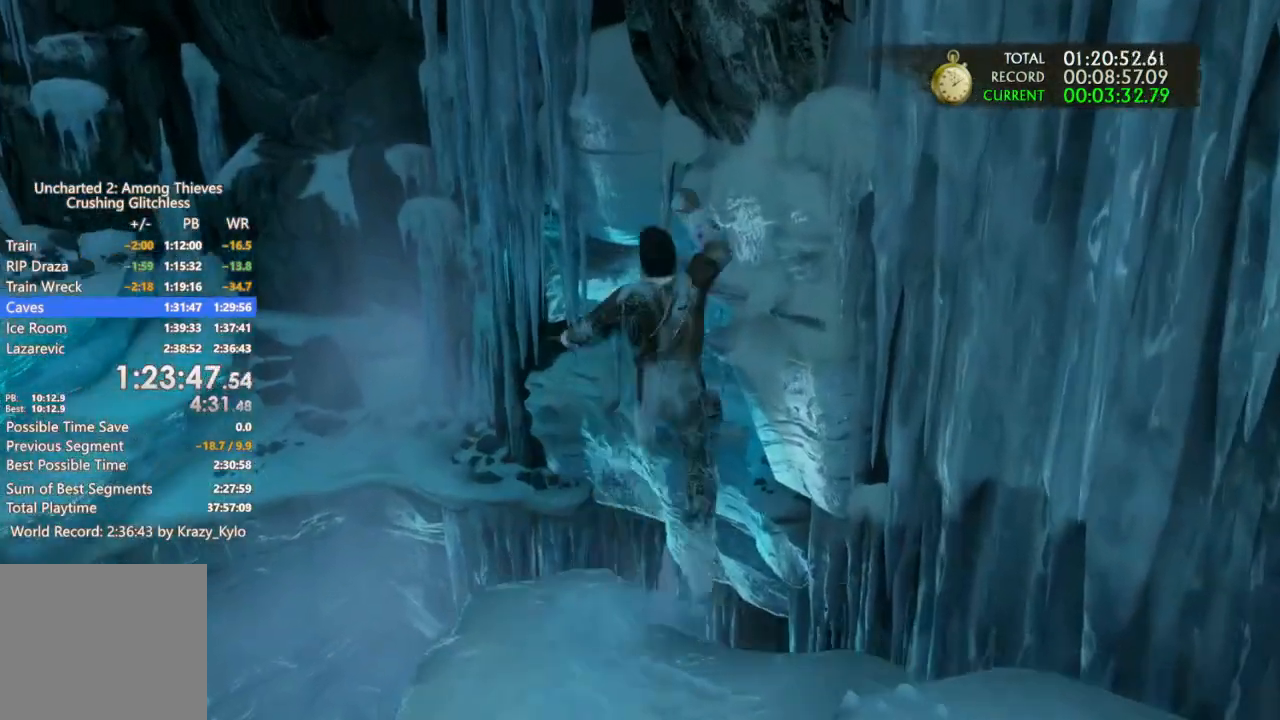
{"dt_ms": 500, "buttons": ["CROSS"], "left_stick": "down-left", "right_stick": "center", "events": [[100, "left_stick", "center"], [100, "right_stick", "down-right"], [233, "left_stick", "left"], [367, "right_stick", "center"], [433, "left_stick", "down-left"], [500, "CROSS", "down"]]}
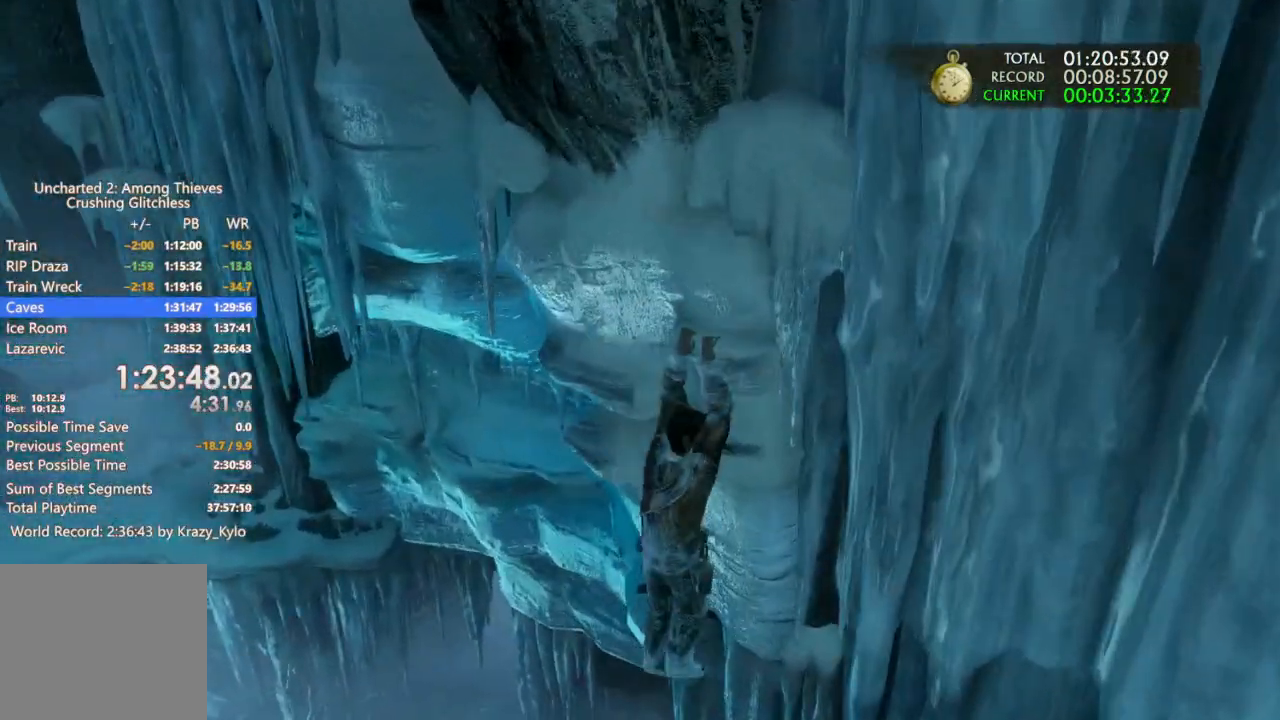
{"dt_ms": 500, "buttons": [], "left_stick": "down-left", "right_stick": "center", "events": [[267, "CROSS", "up"], [333, "CROSS", "down"], [467, "CROSS", "up"]]}
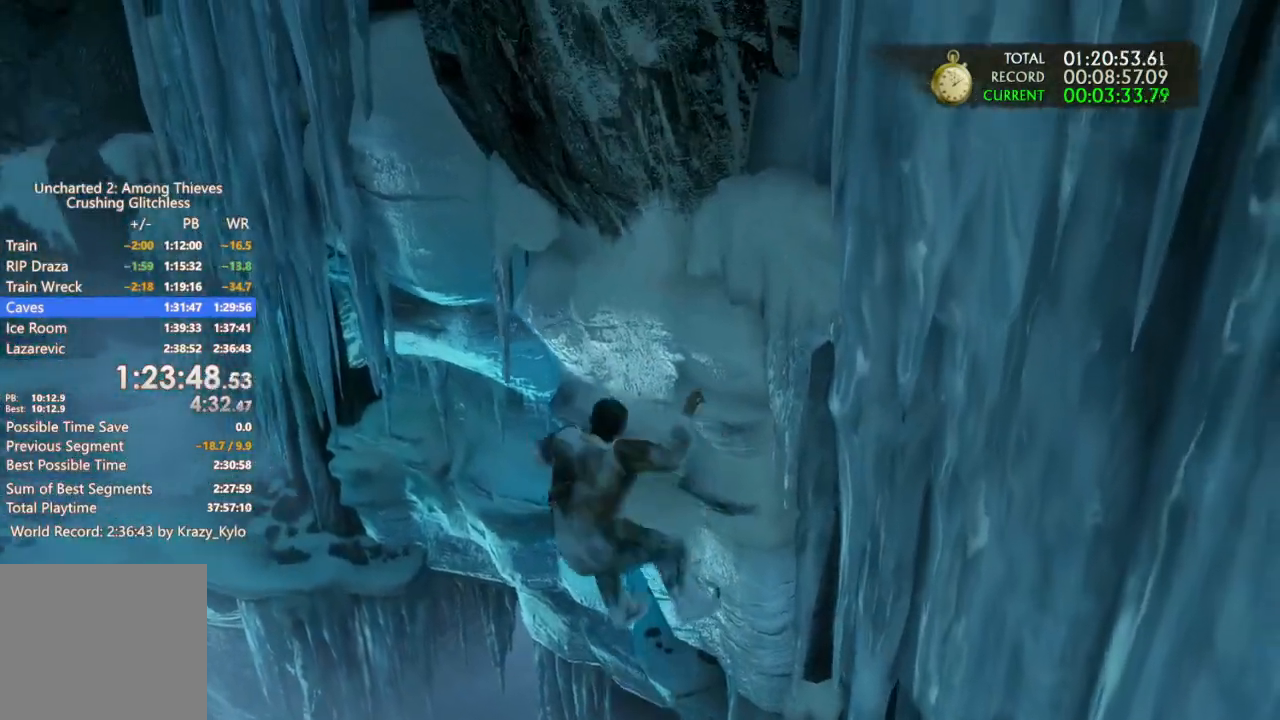
{"dt_ms": 500, "buttons": ["CIRCLE"], "left_stick": "center", "right_stick": "center", "events": [[100, "right_stick", "down-right"], [333, "right_stick", "center"], [400, "left_stick", "center"], [433, "CIRCLE", "down"]]}
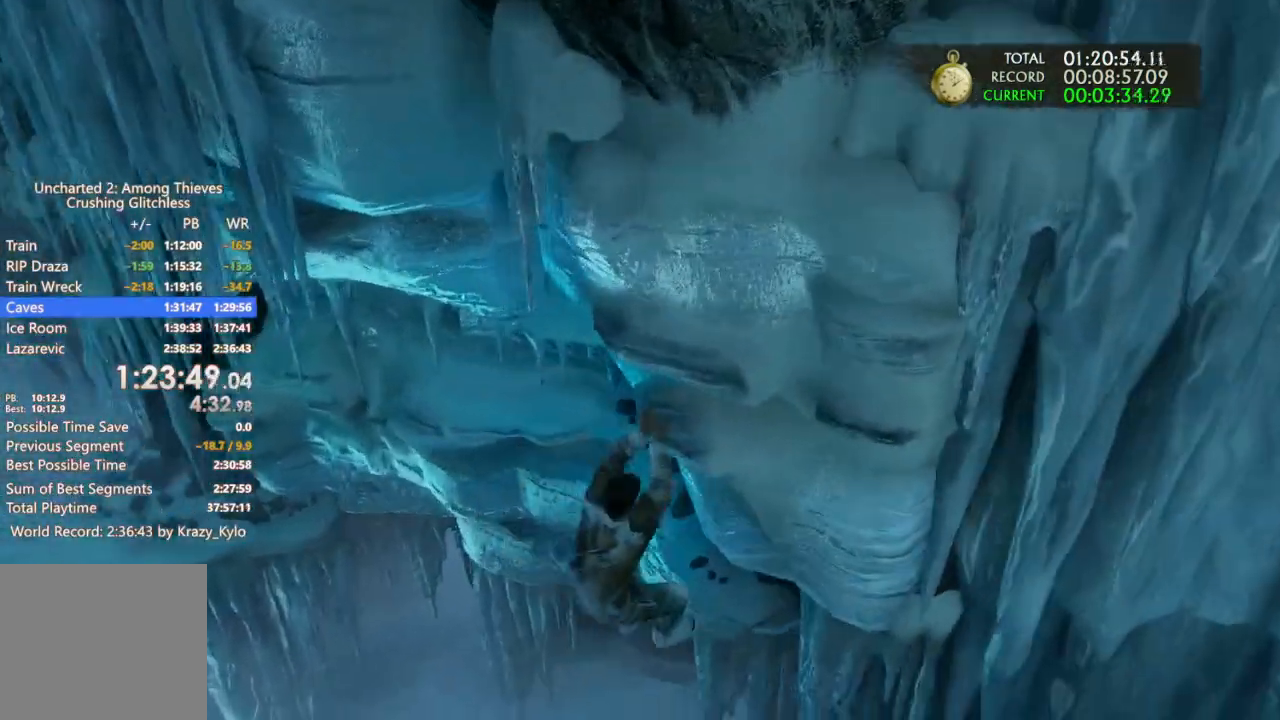
{"dt_ms": 500, "buttons": [], "left_stick": "up-left", "right_stick": "center", "events": [[33, "CIRCLE", "up"], [333, "left_stick", "up-left"]]}
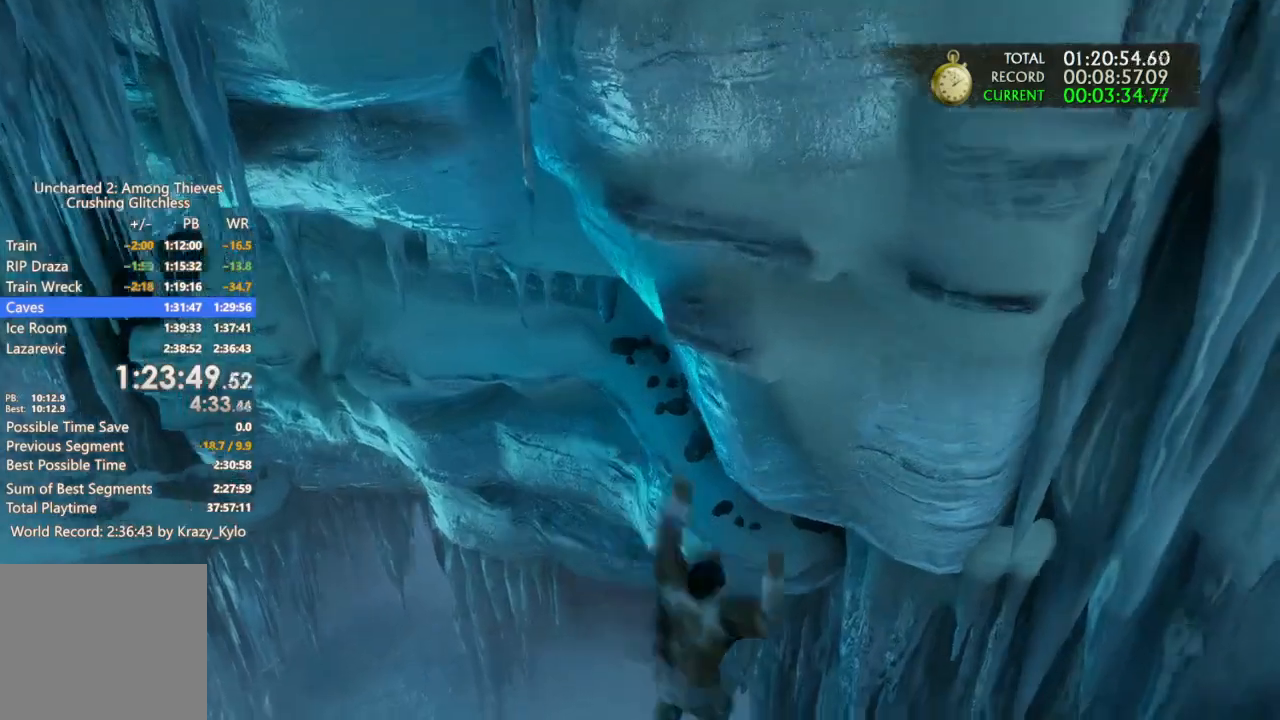
{"dt_ms": 1000, "buttons": [], "left_stick": "up-left", "right_stick": "down"}